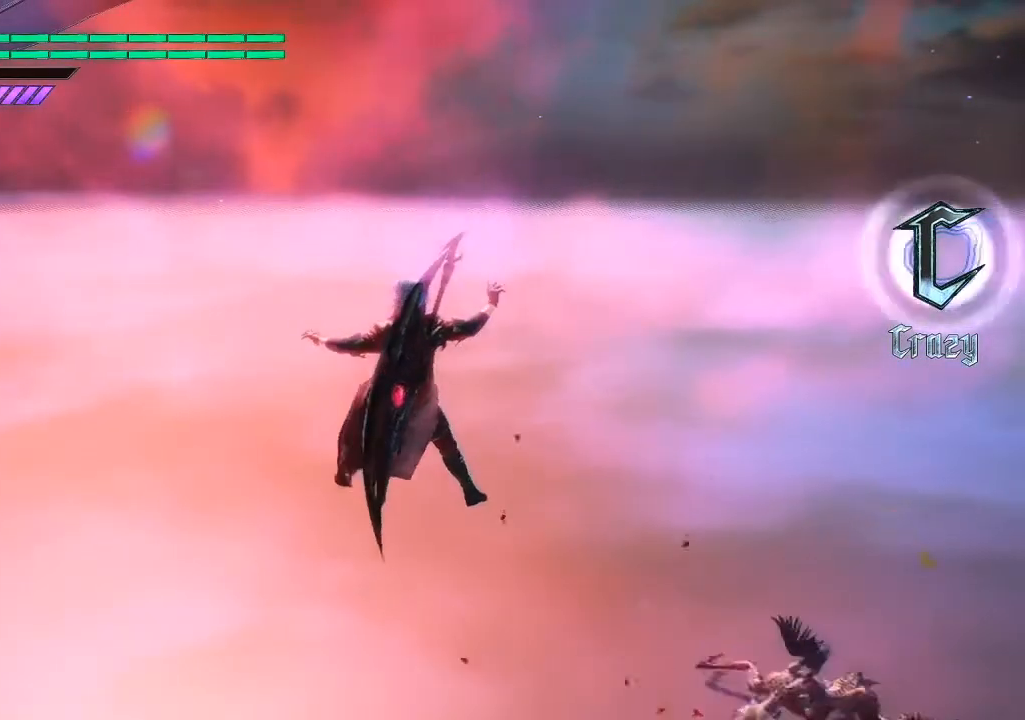
Gameplay with a controller (PlayStation layout); each line is a JSON object with the inputs held at the frame after it. "events" lists button and stick changes between this image and that frame as [ms after this image, input, new state], when the widget could be followed in between. Not read: L3 R3.
{"buttons": [], "left_stick": "center", "right_stick": "center", "events": [[150, "right_stick", "down"], [217, "left_stick", "down-right"], [383, "left_stick", "center"], [417, "right_stick", "center"]]}
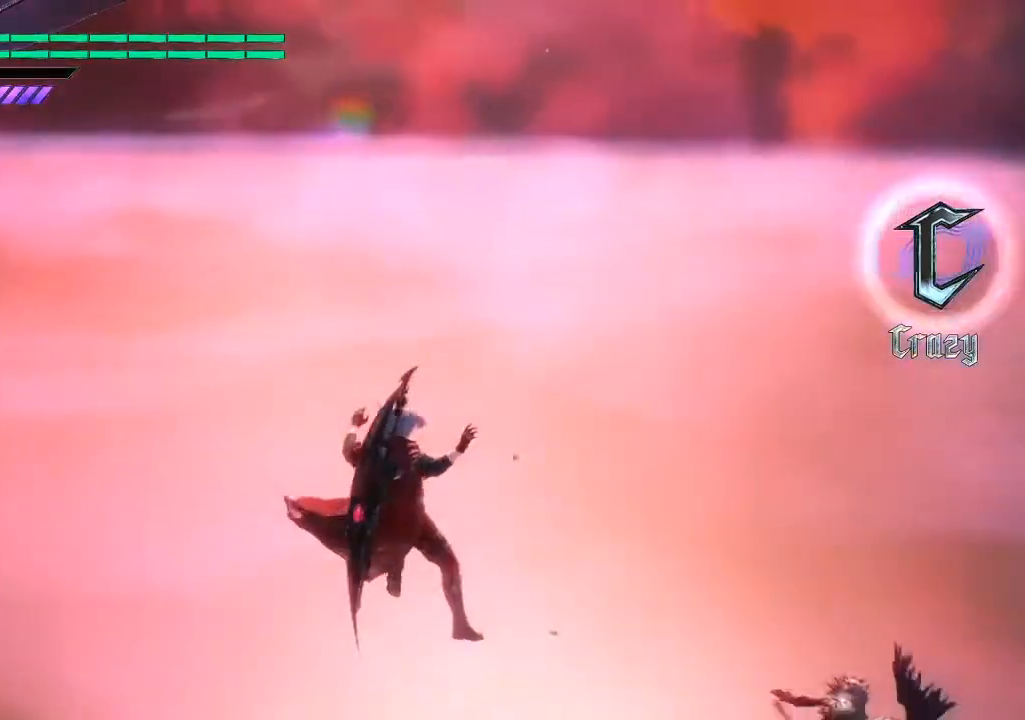
{"buttons": [], "left_stick": "down", "right_stick": "center", "events": [[250, "left_stick", "down"], [317, "right_stick", "down-right"], [417, "right_stick", "center"]]}
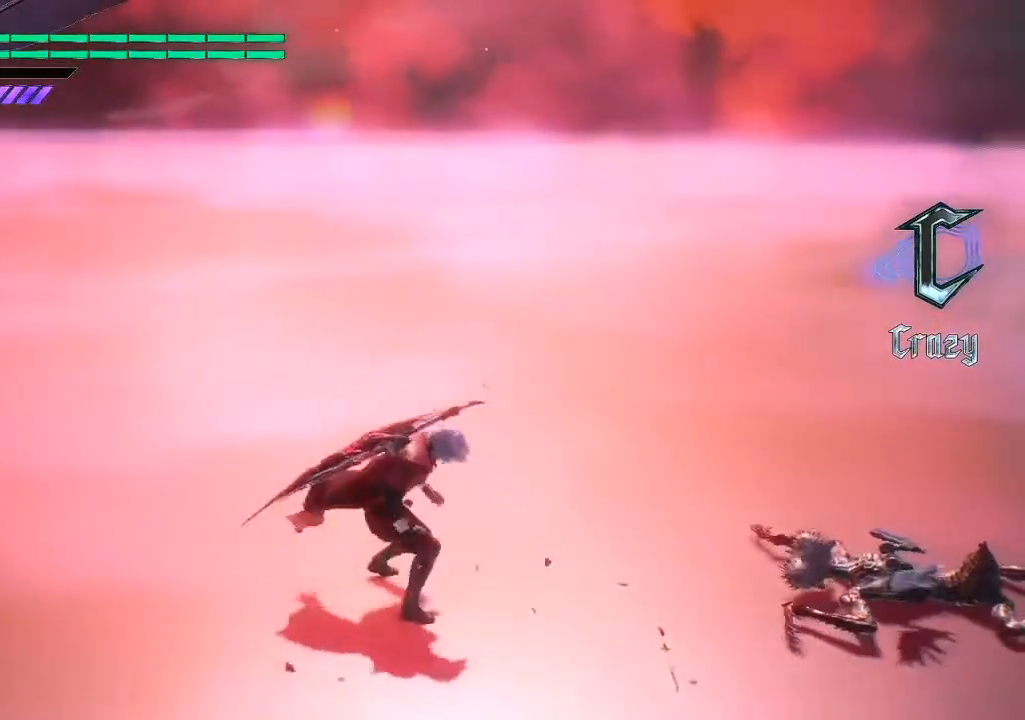
{"buttons": [], "left_stick": "center", "right_stick": "down-right", "events": [[17, "CROSS", "down"], [183, "CROSS", "up"], [250, "left_stick", "down-left"], [367, "left_stick", "center"], [383, "right_stick", "down-right"]]}
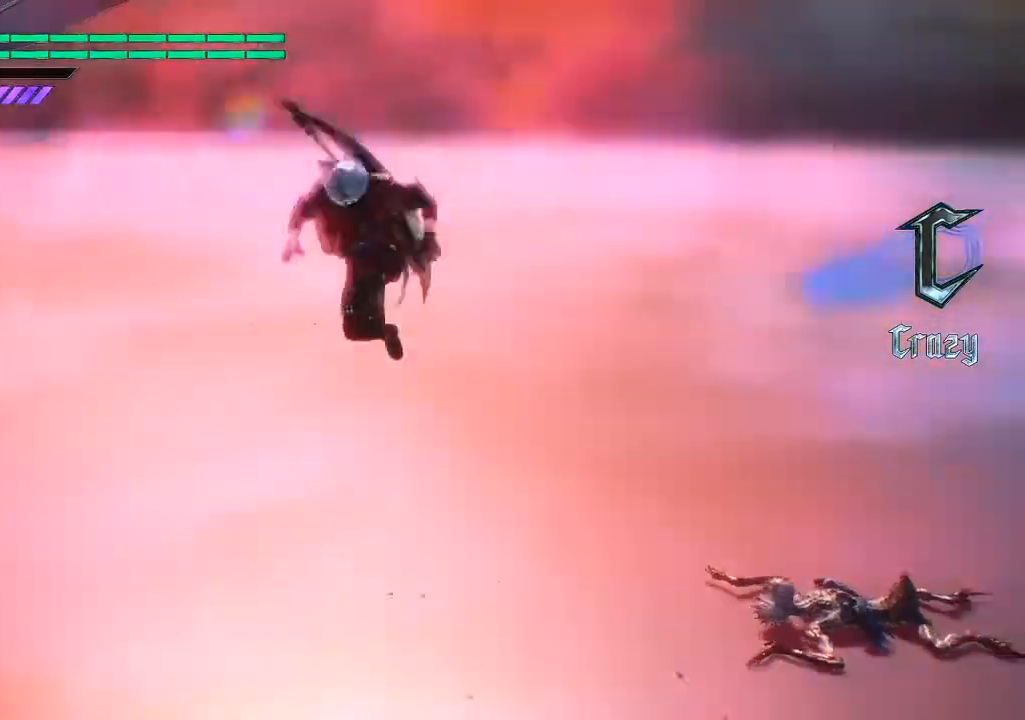
{"buttons": [], "left_stick": "up", "right_stick": "center", "events": [[183, "left_stick", "down"], [183, "right_stick", "center"], [483, "left_stick", "up"]]}
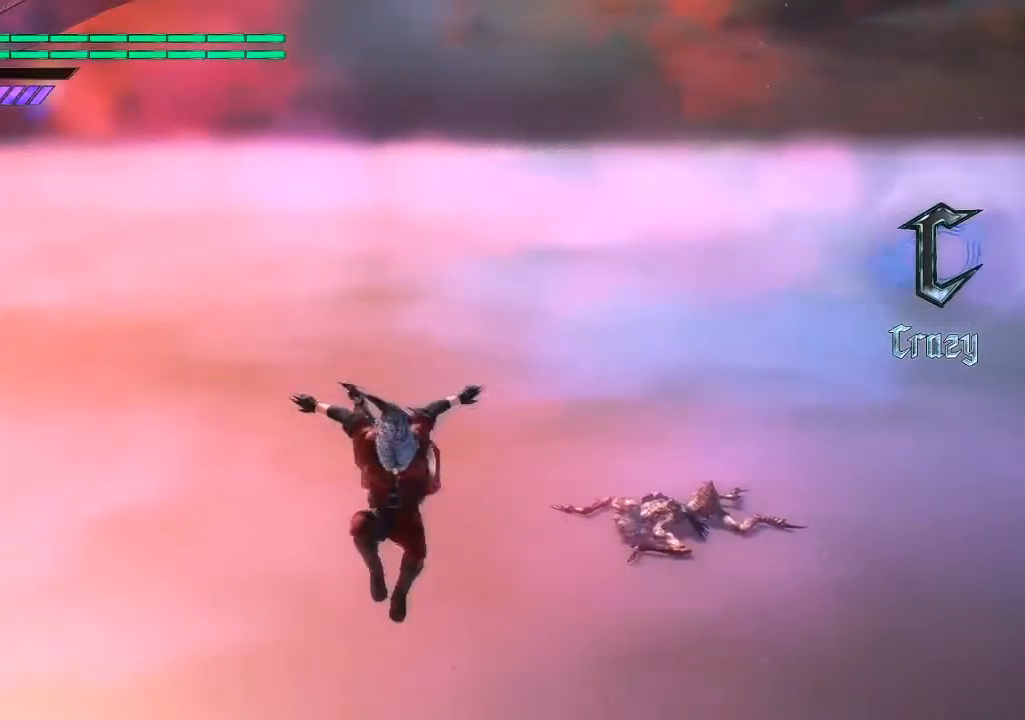
{"buttons": ["R1"], "left_stick": "center", "right_stick": "center", "events": [[283, "left_stick", "center"], [350, "R1", "down"]]}
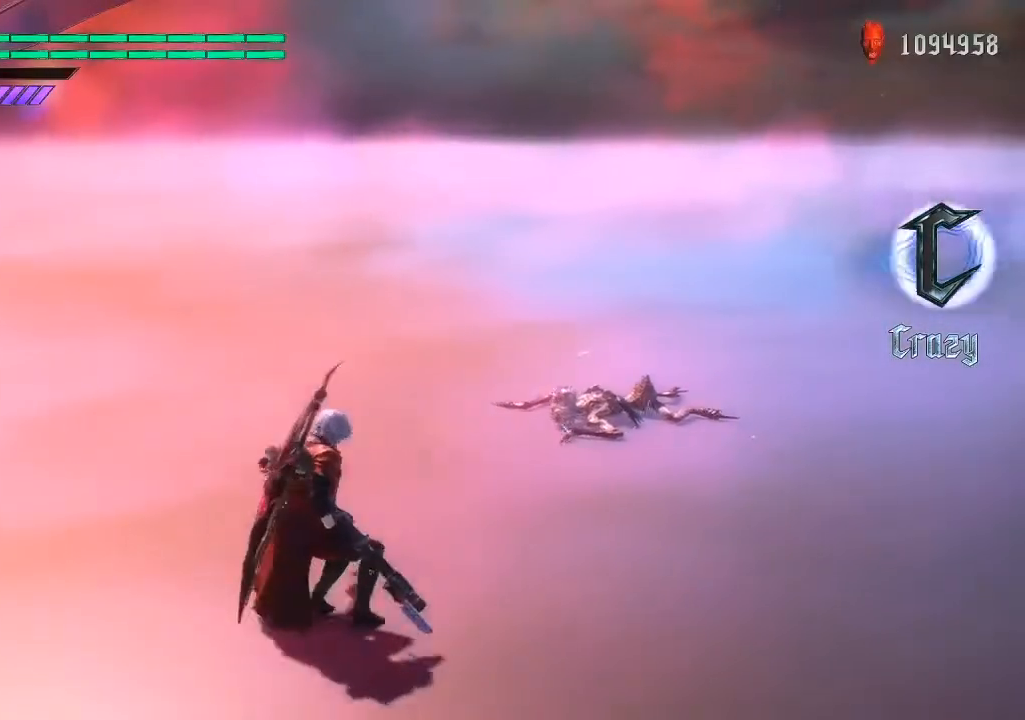
{"buttons": ["R1"], "left_stick": "center", "right_stick": "center", "events": [[150, "CROSS", "down"], [283, "CROSS", "up"]]}
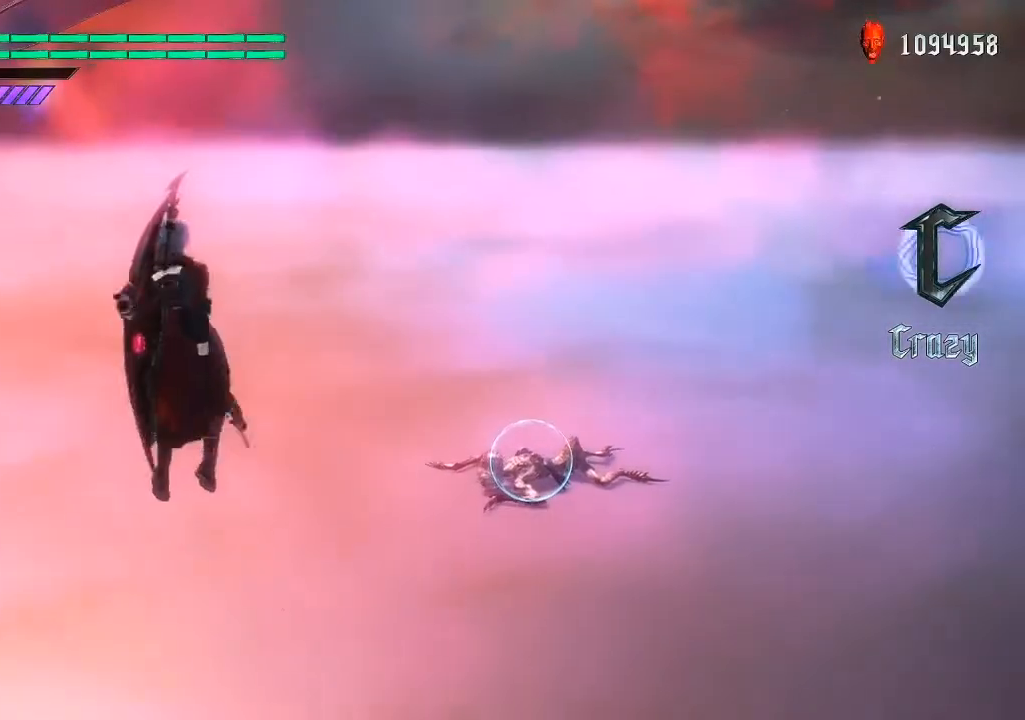
{"buttons": ["R1"], "left_stick": "center", "right_stick": "center", "events": [[250, "SELECT", "down"], [417, "SELECT", "up"]]}
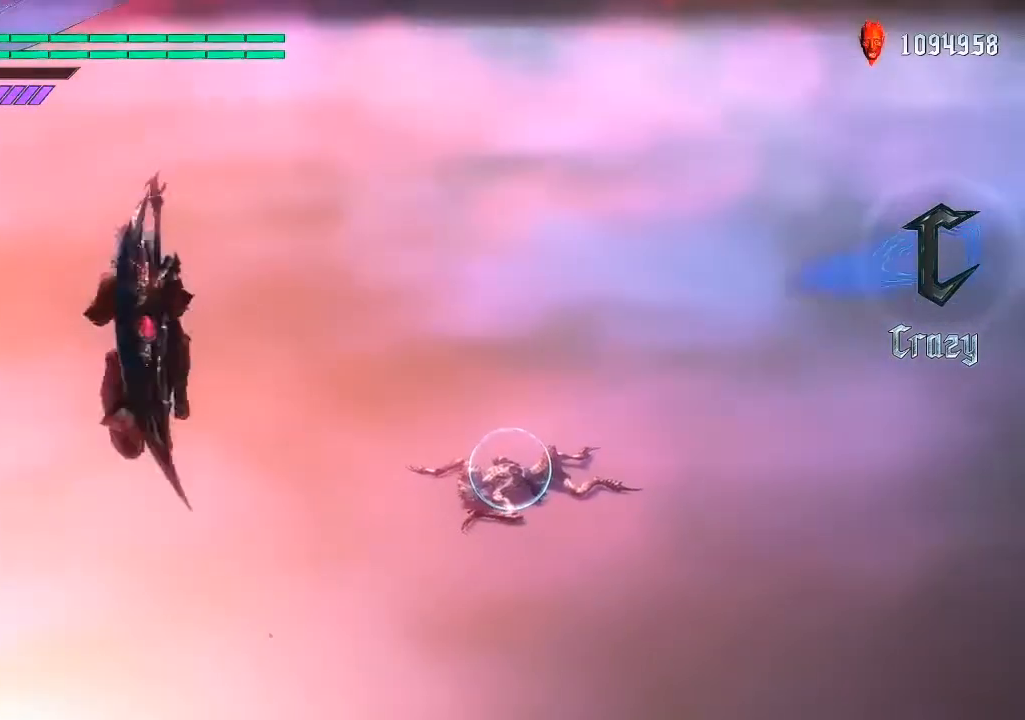
{"buttons": ["R1"], "left_stick": "center", "right_stick": "center", "events": []}
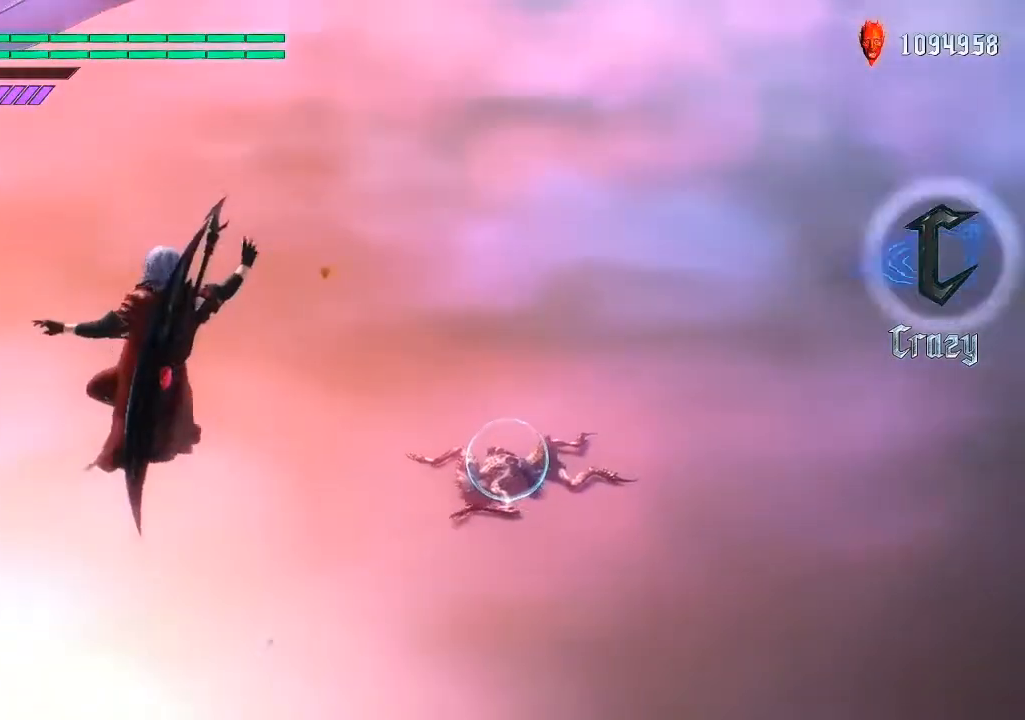
{"buttons": ["R1"], "left_stick": "center", "right_stick": "center", "events": []}
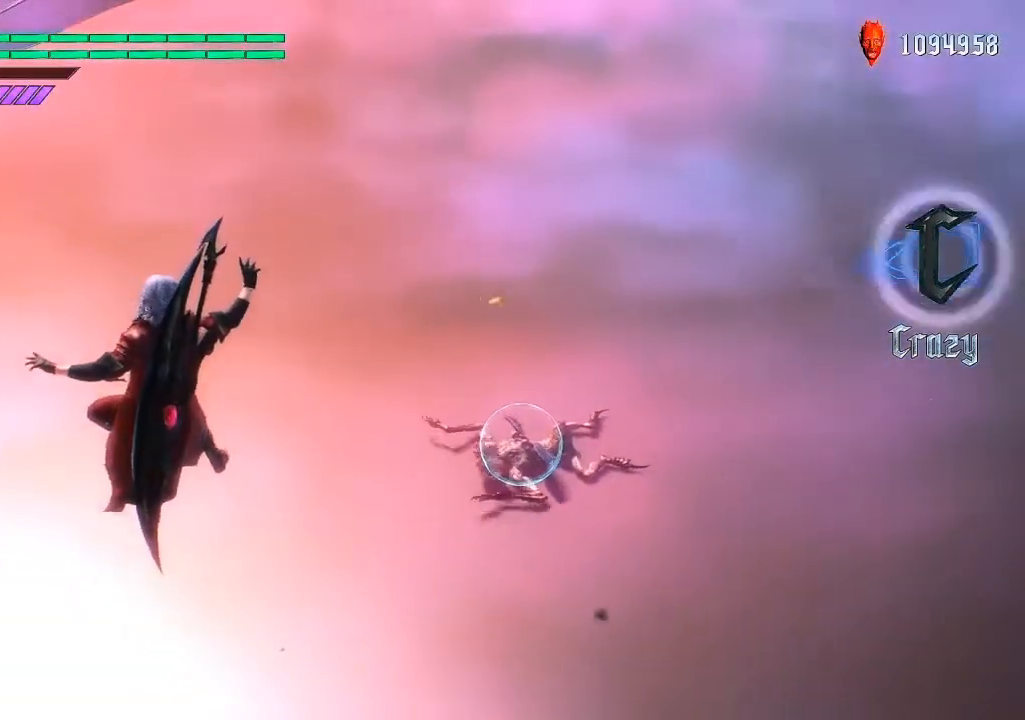
{"buttons": ["R1"], "left_stick": "up", "right_stick": "center", "events": [[500, "left_stick", "up"]]}
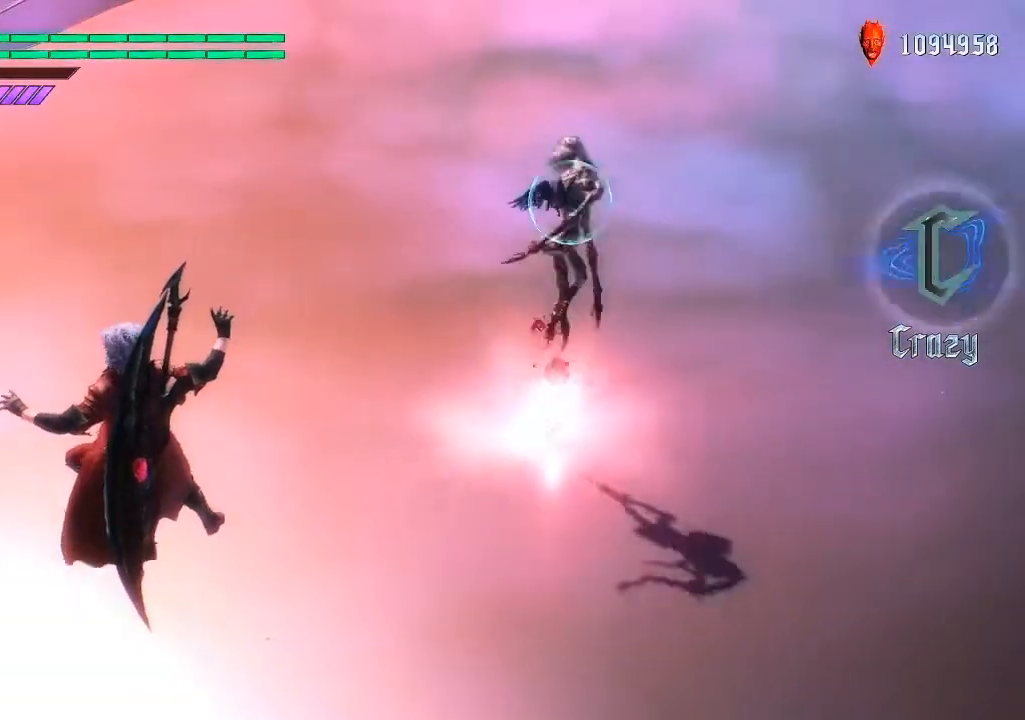
{"buttons": ["R1"], "left_stick": "center", "right_stick": "center", "events": [[367, "left_stick", "center"]]}
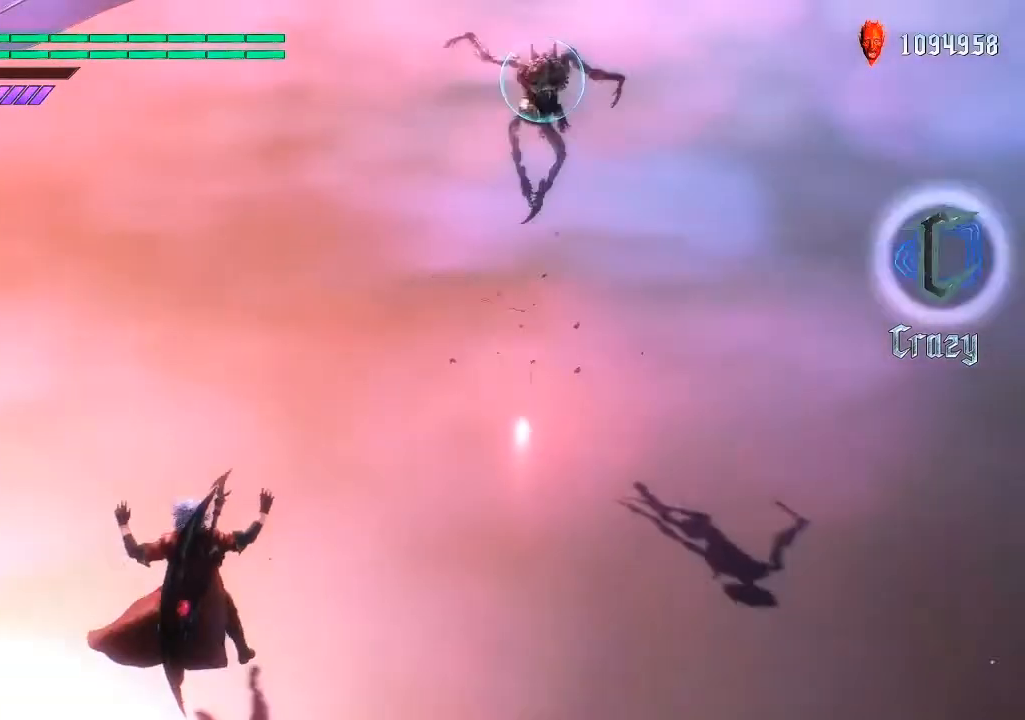
{"buttons": ["R1"], "left_stick": "center", "right_stick": "center", "events": [[167, "SELECT", "down"], [400, "SELECT", "up"]]}
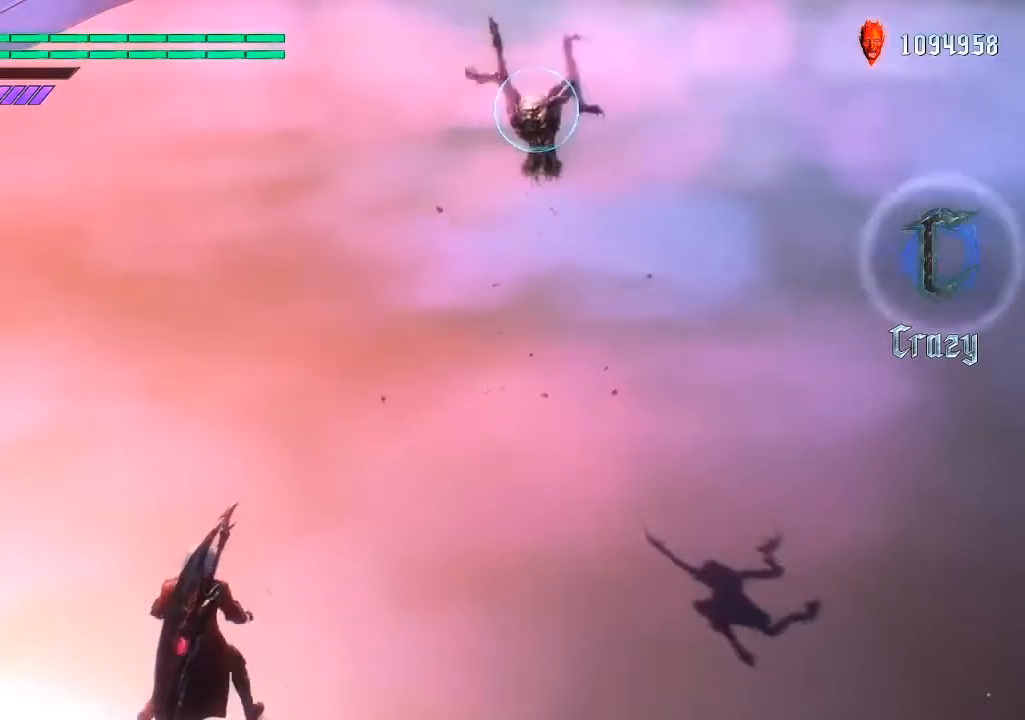
{"buttons": ["CROSS", "R1"], "left_stick": "up", "right_stick": "center", "events": [[267, "left_stick", "up"], [367, "CROSS", "down"]]}
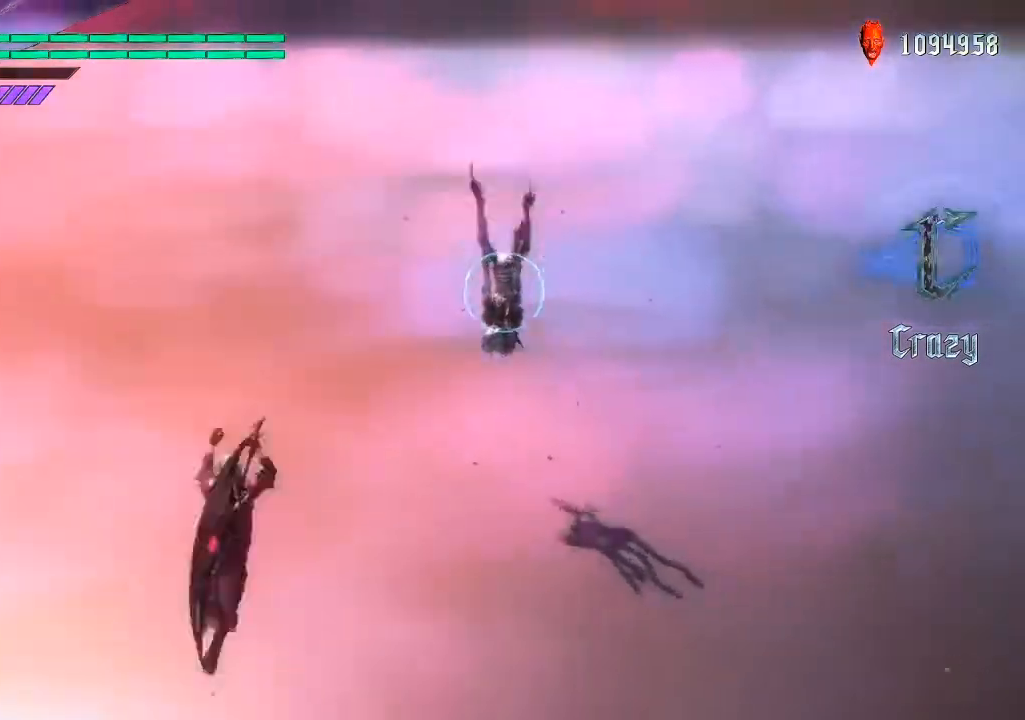
{"buttons": ["R1"], "left_stick": "center", "right_stick": "center", "events": [[50, "CROSS", "up"], [233, "left_stick", "center"]]}
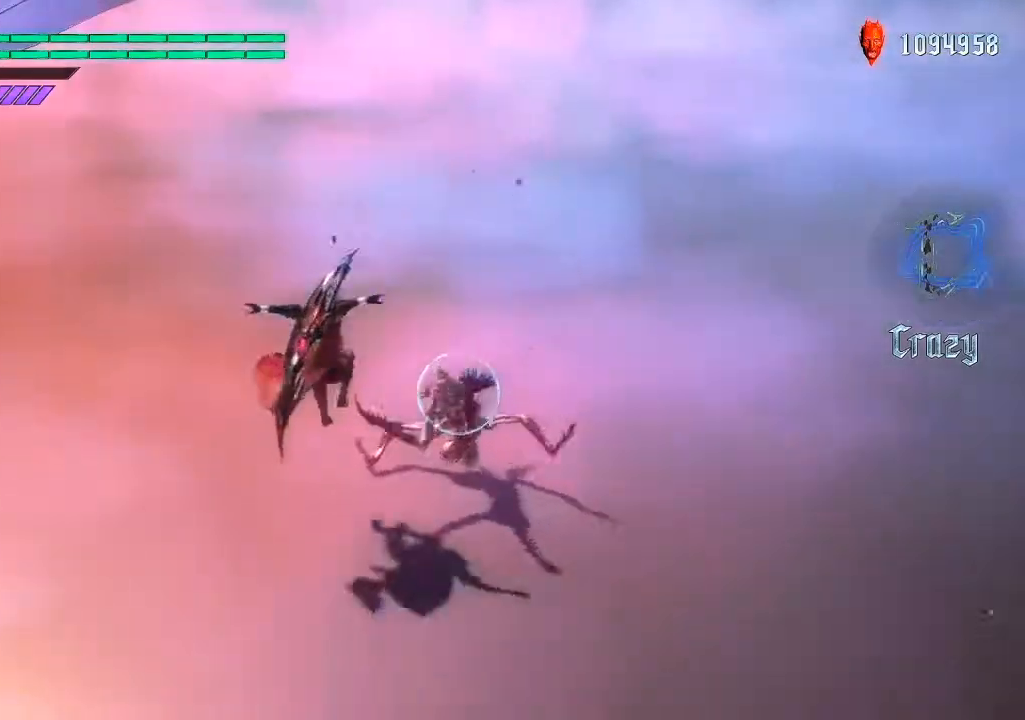
{"buttons": ["R1"], "left_stick": "center", "right_stick": "center", "events": []}
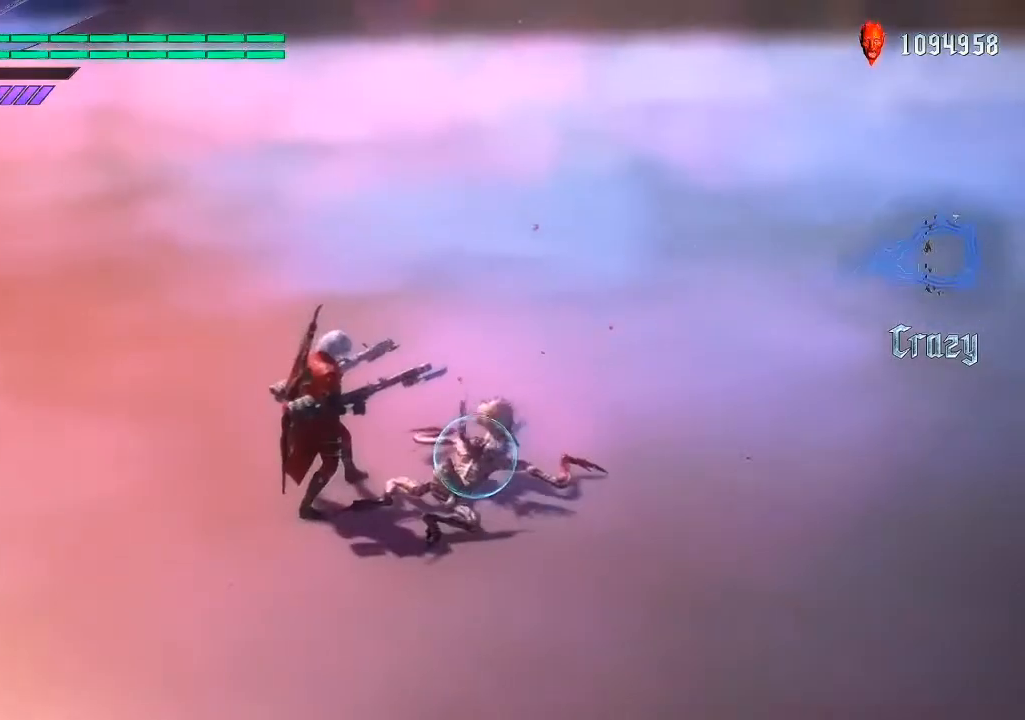
{"buttons": ["R1"], "left_stick": "center", "right_stick": "center", "events": [[183, "SELECT", "down"], [317, "SELECT", "up"]]}
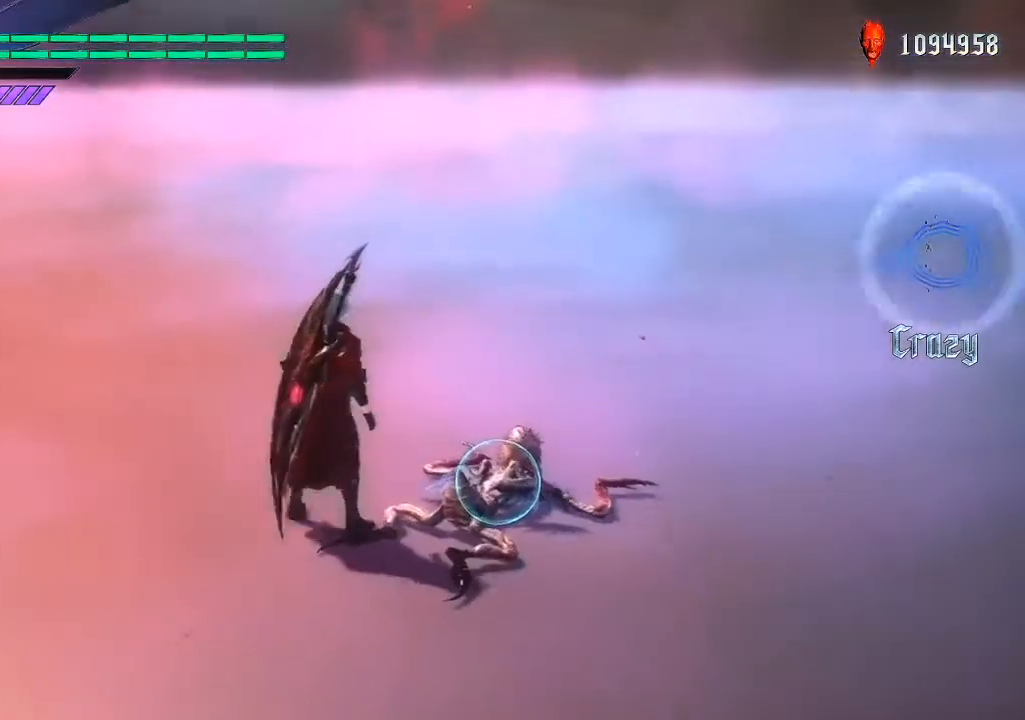
{"buttons": ["CROSS", "R1"], "left_stick": "down-left", "right_stick": "center", "events": [[83, "left_stick", "down-left"], [350, "CROSS", "down"]]}
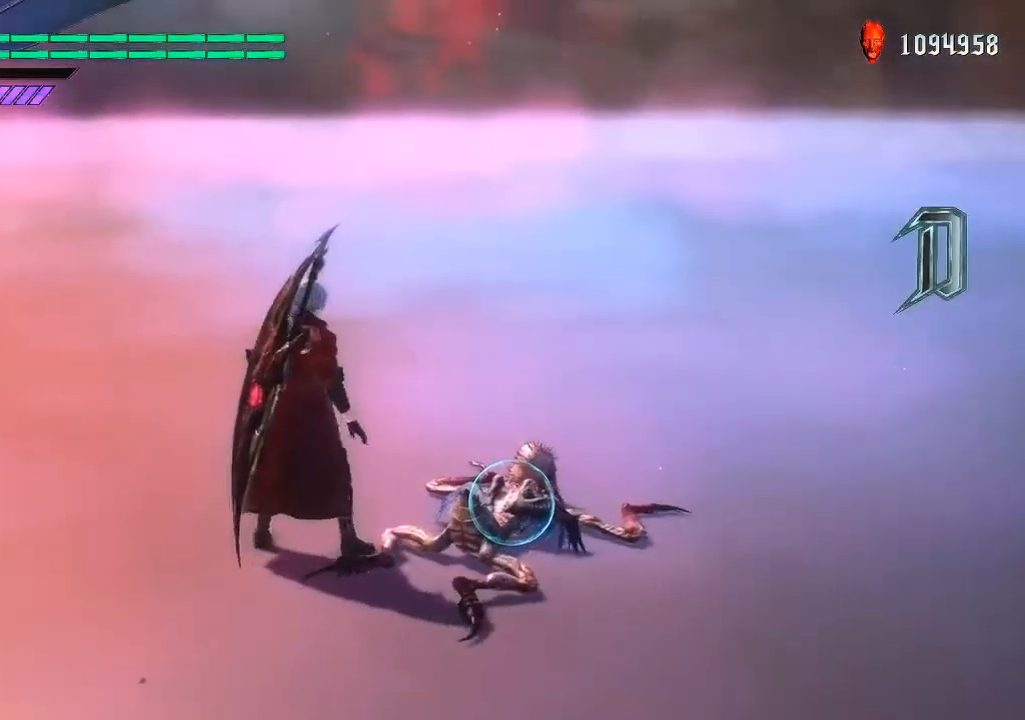
{"buttons": ["CROSS", "R1"], "left_stick": "down-left", "right_stick": "center", "events": [[50, "CROSS", "up"], [100, "left_stick", "center"], [400, "left_stick", "down-left"], [433, "CROSS", "down"]]}
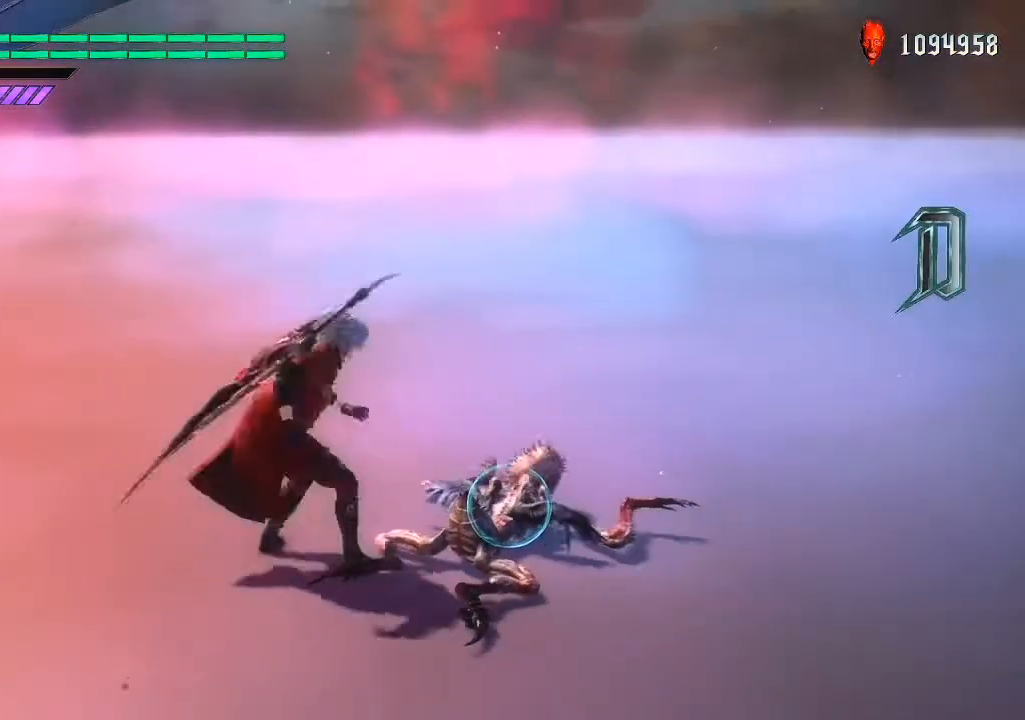
{"buttons": ["R1"], "left_stick": "center", "right_stick": "center", "events": [[117, "CROSS", "up"], [483, "left_stick", "center"]]}
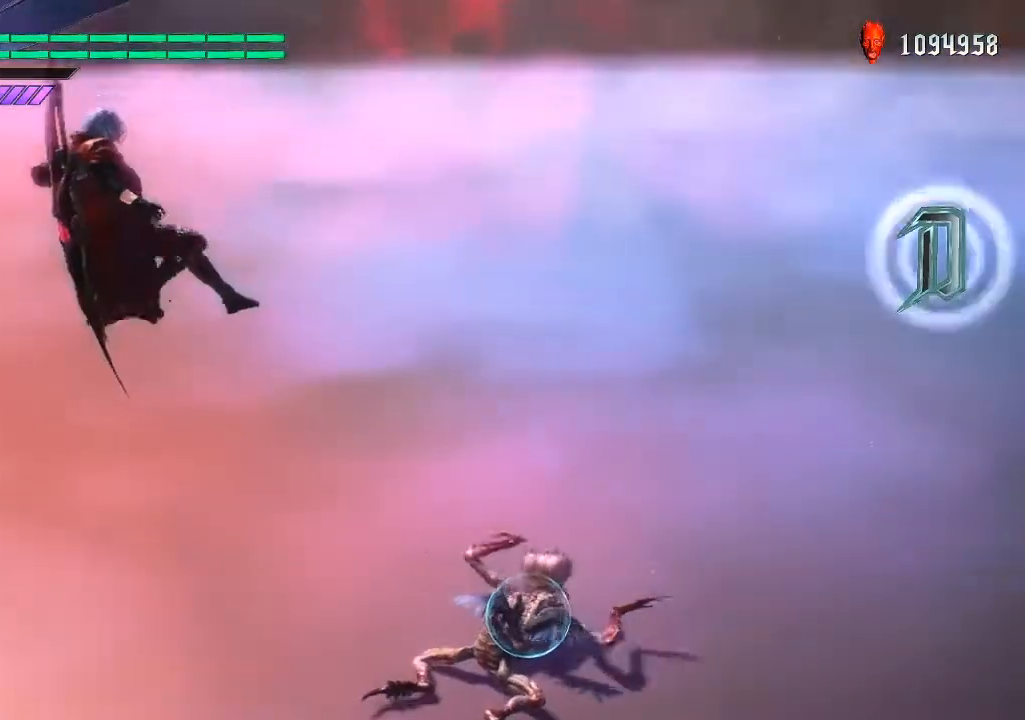
{"buttons": ["R1", "SELECT"], "left_stick": "center", "right_stick": "center", "events": [[417, "SELECT", "down"]]}
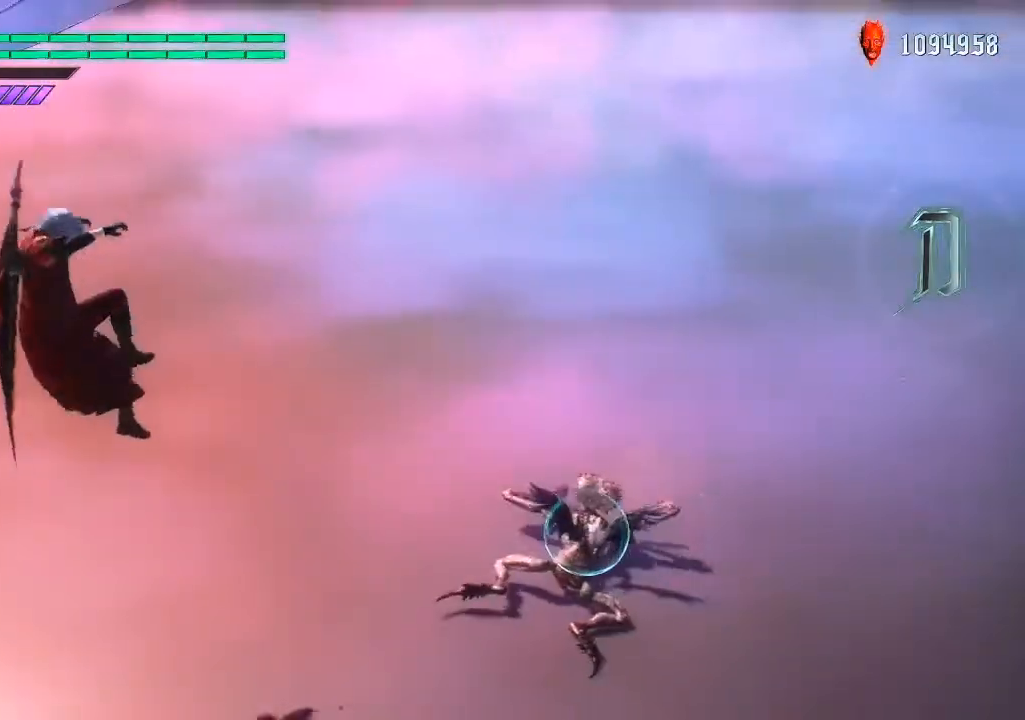
{"buttons": ["R1"], "left_stick": "center", "right_stick": "center", "events": [[117, "SELECT", "up"]]}
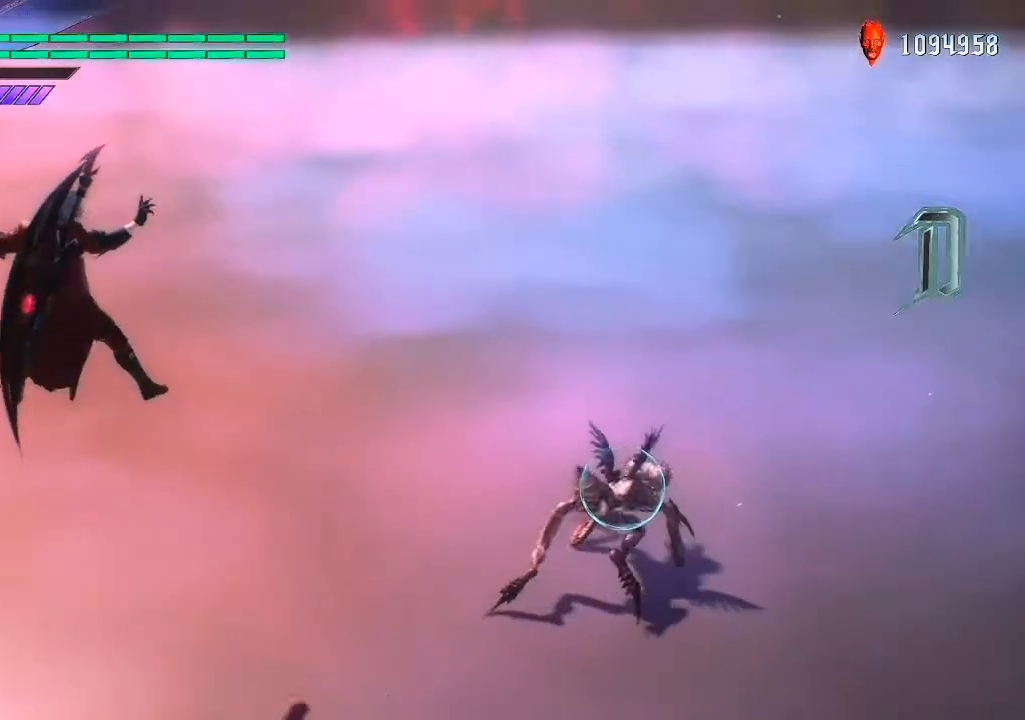
{"buttons": ["R1"], "left_stick": "center", "right_stick": "center", "events": []}
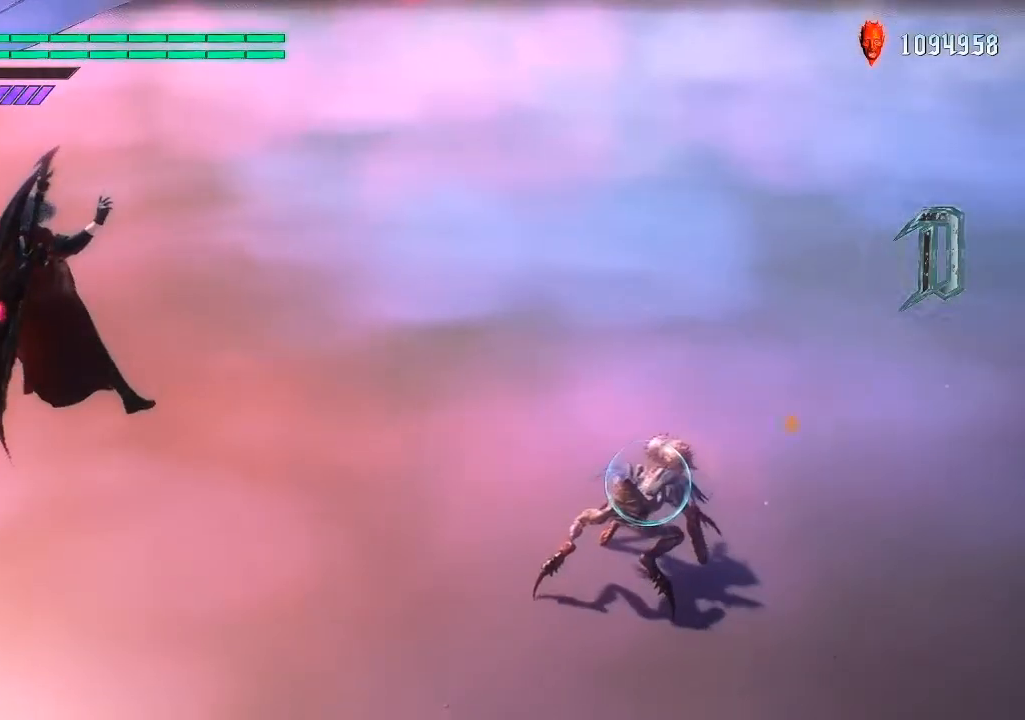
{"buttons": ["R1"], "left_stick": "down-right", "right_stick": "center", "events": [[283, "left_stick", "down-right"]]}
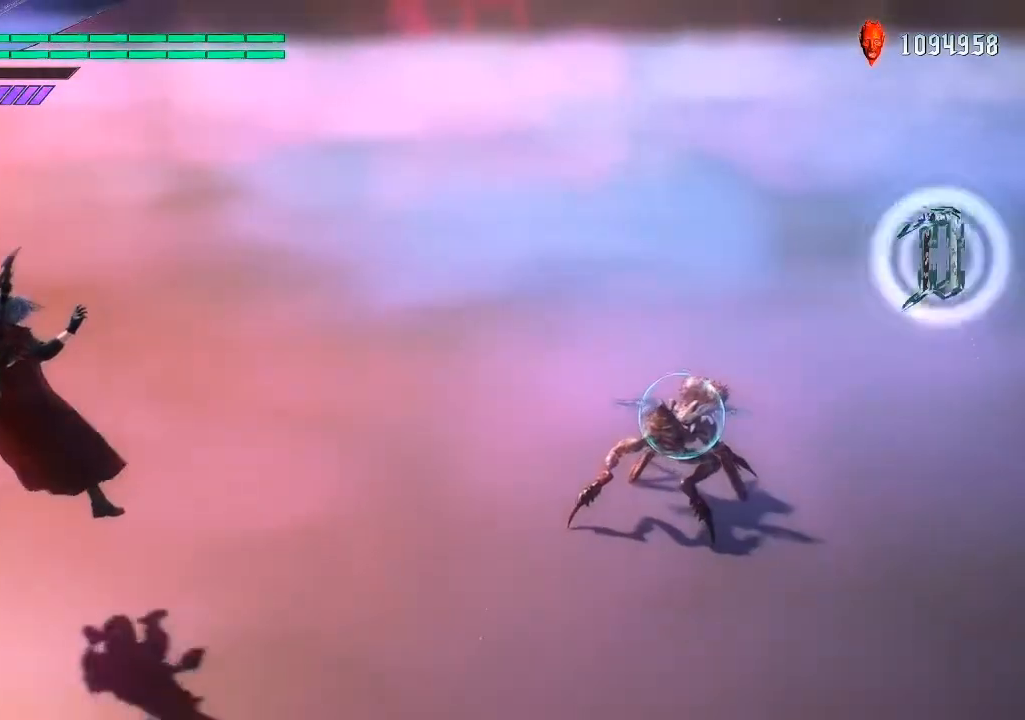
{"buttons": ["CROSS", "R1"], "left_stick": "center", "right_stick": "center", "events": [[117, "left_stick", "center"], [383, "CROSS", "down"]]}
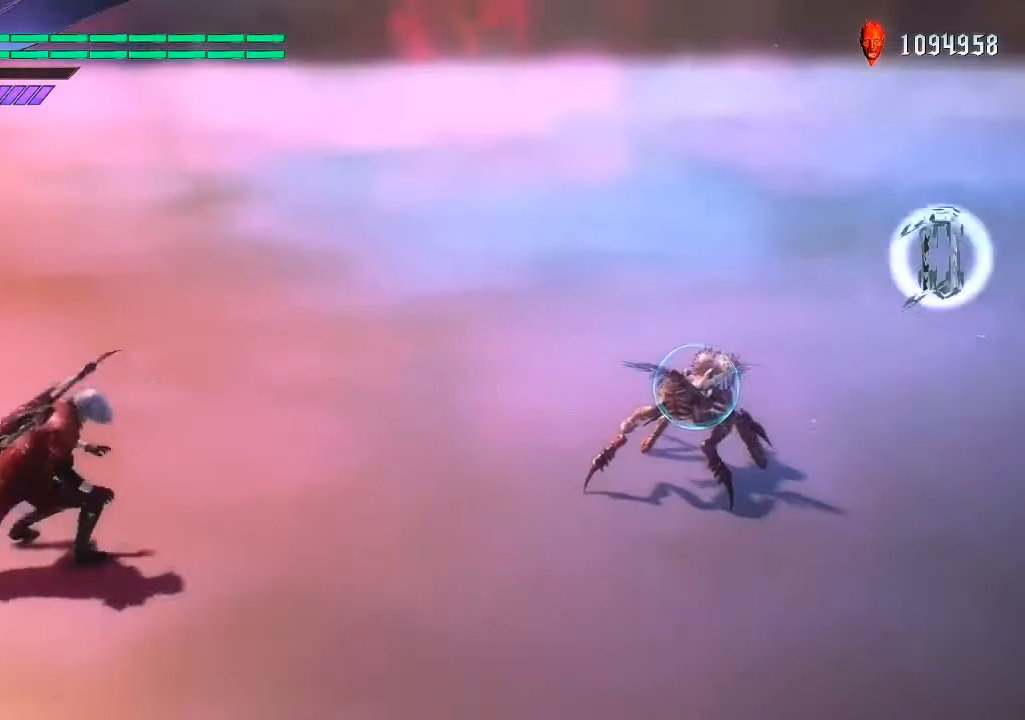
{"buttons": ["R1"], "left_stick": "center", "right_stick": "center", "events": [[83, "CROSS", "up"], [183, "SELECT", "down"], [367, "SELECT", "up"]]}
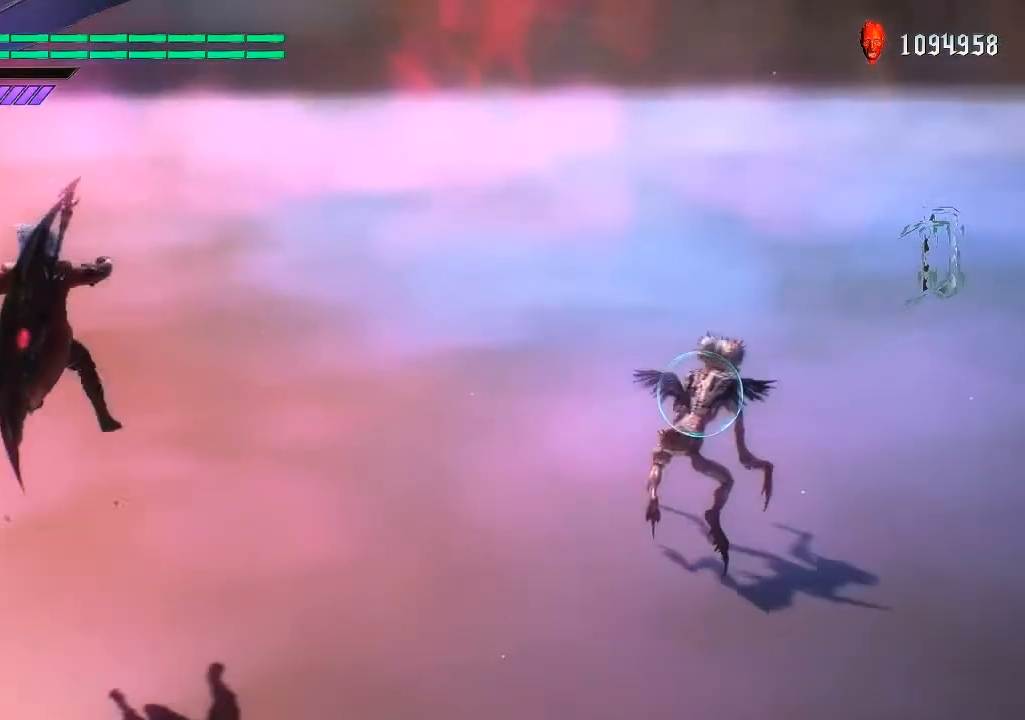
{"buttons": ["R1"], "left_stick": "center", "right_stick": "center", "events": [[217, "left_stick", "down-left"], [450, "left_stick", "center"]]}
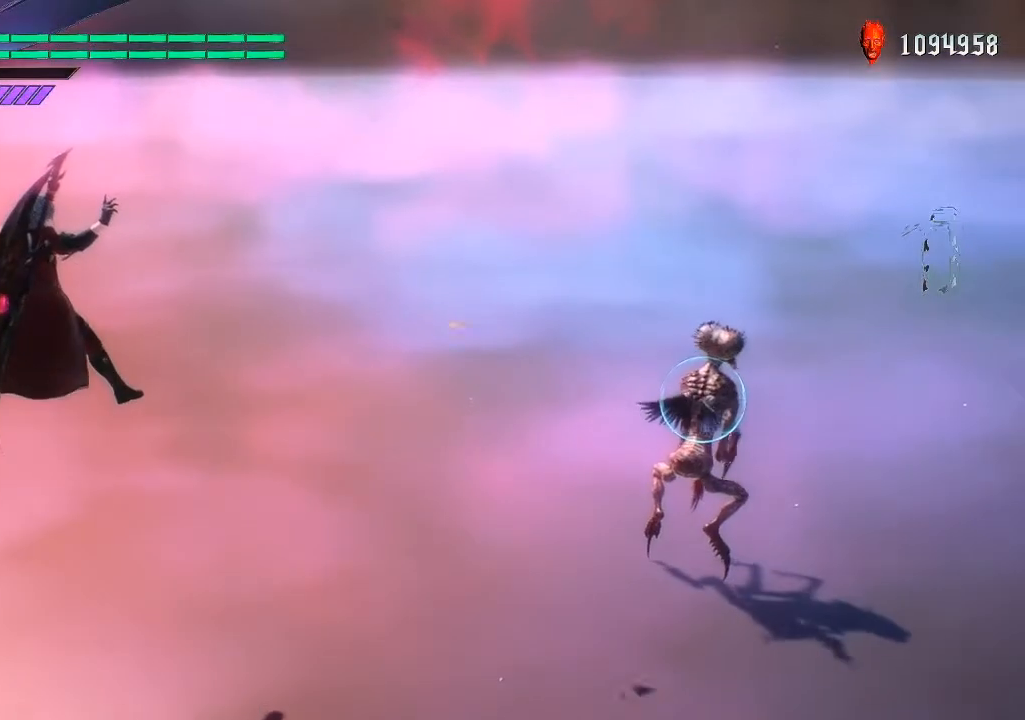
{"buttons": ["R1"], "left_stick": "center", "right_stick": "center", "events": []}
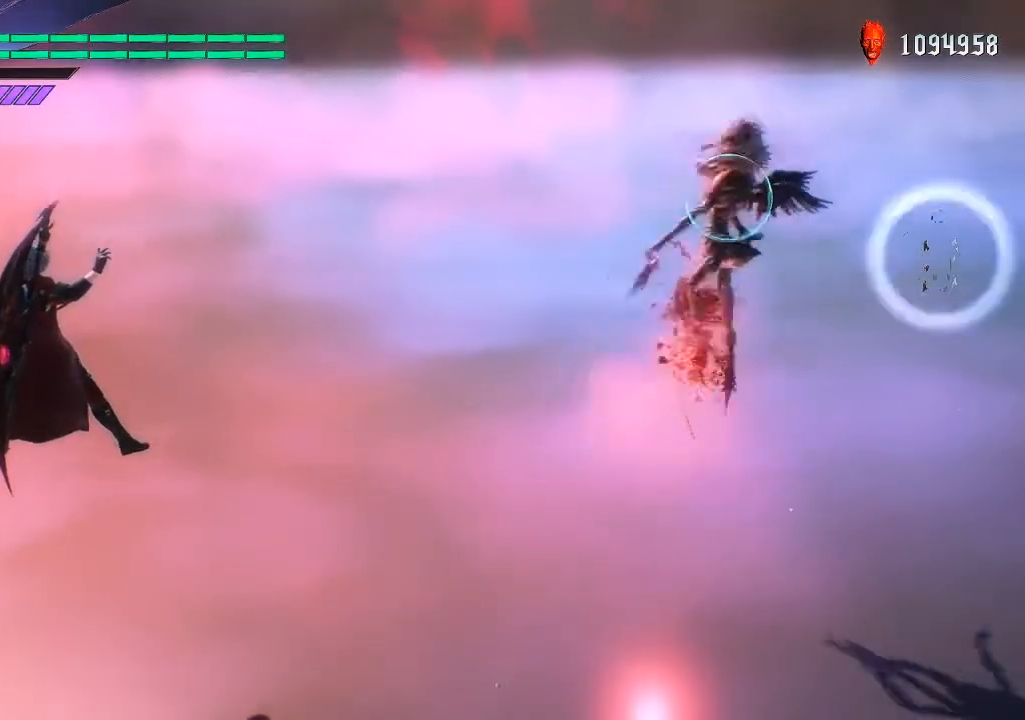
{"buttons": ["R1"], "left_stick": "down-right", "right_stick": "center", "events": [[17, "left_stick", "down-right"]]}
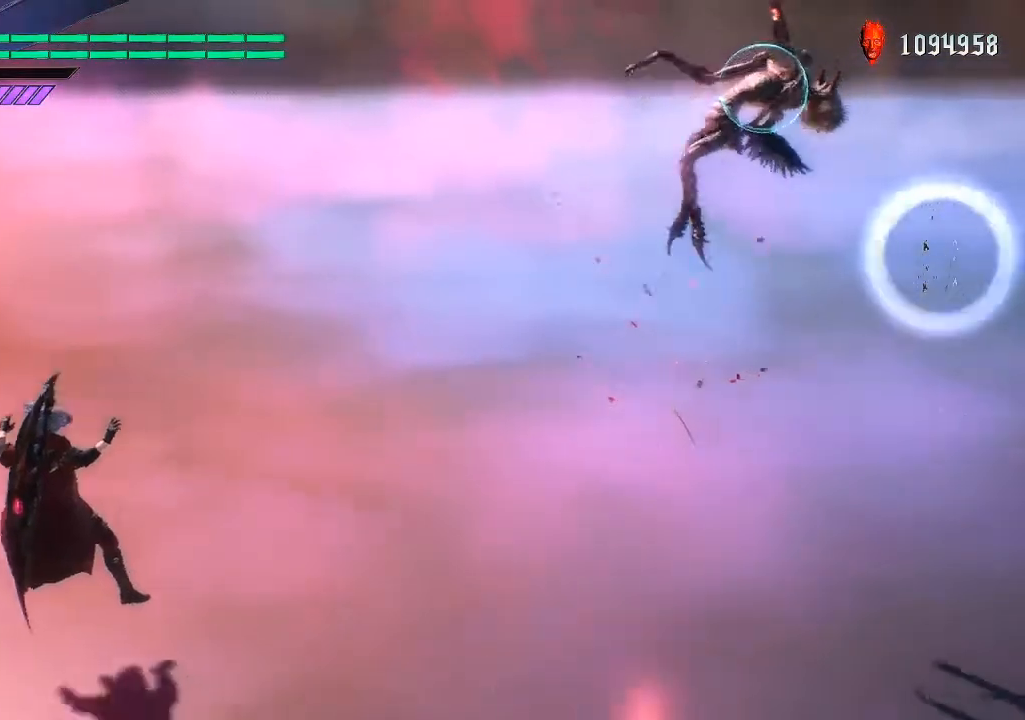
{"buttons": ["R1"], "left_stick": "down-right", "right_stick": "center", "events": []}